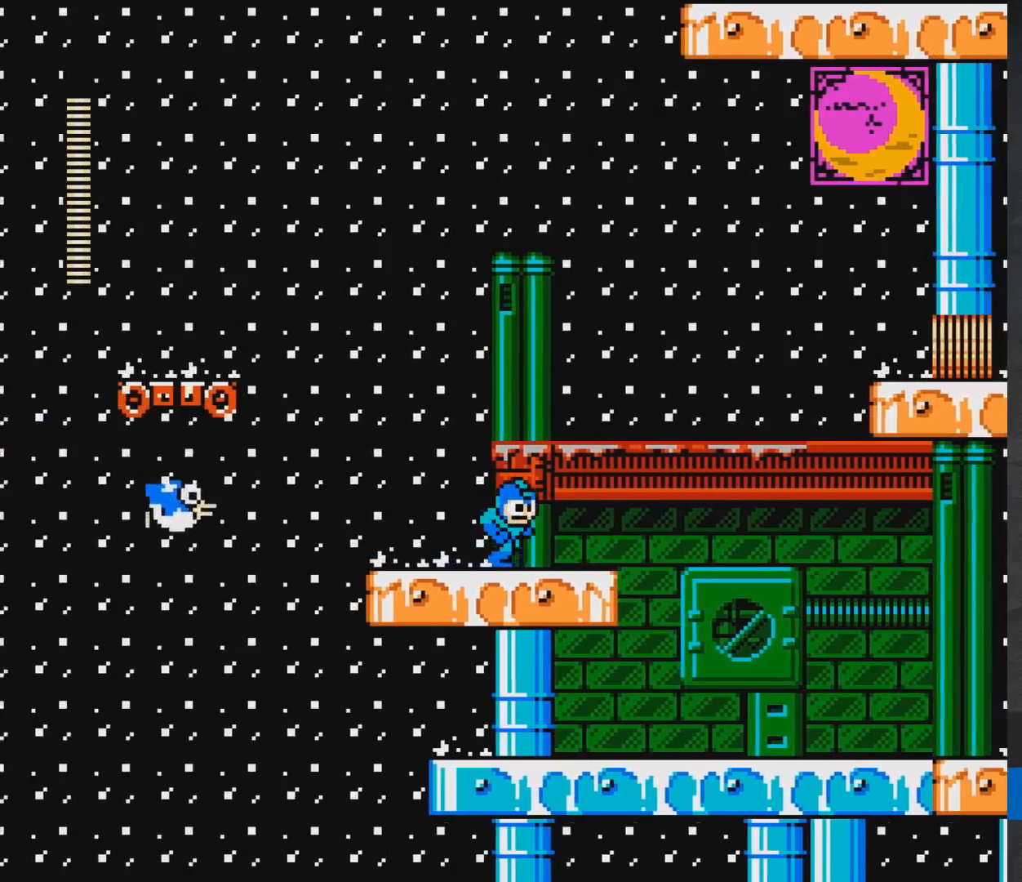
Gameplay with a controller (Xbox layout); each line is a JSON object with the inputs held at the frame after it. "events" lists button and stick changes between this image and that frame as [ms after this image, input, new state], when the widget could be followed in between. Not read: L2 R2 left_stick right_stick.
{"buttons": ["DPAD_RIGHT"], "events": [[250, "DPAD_RIGHT", "up"], [400, "DPAD_RIGHT", "down"]]}
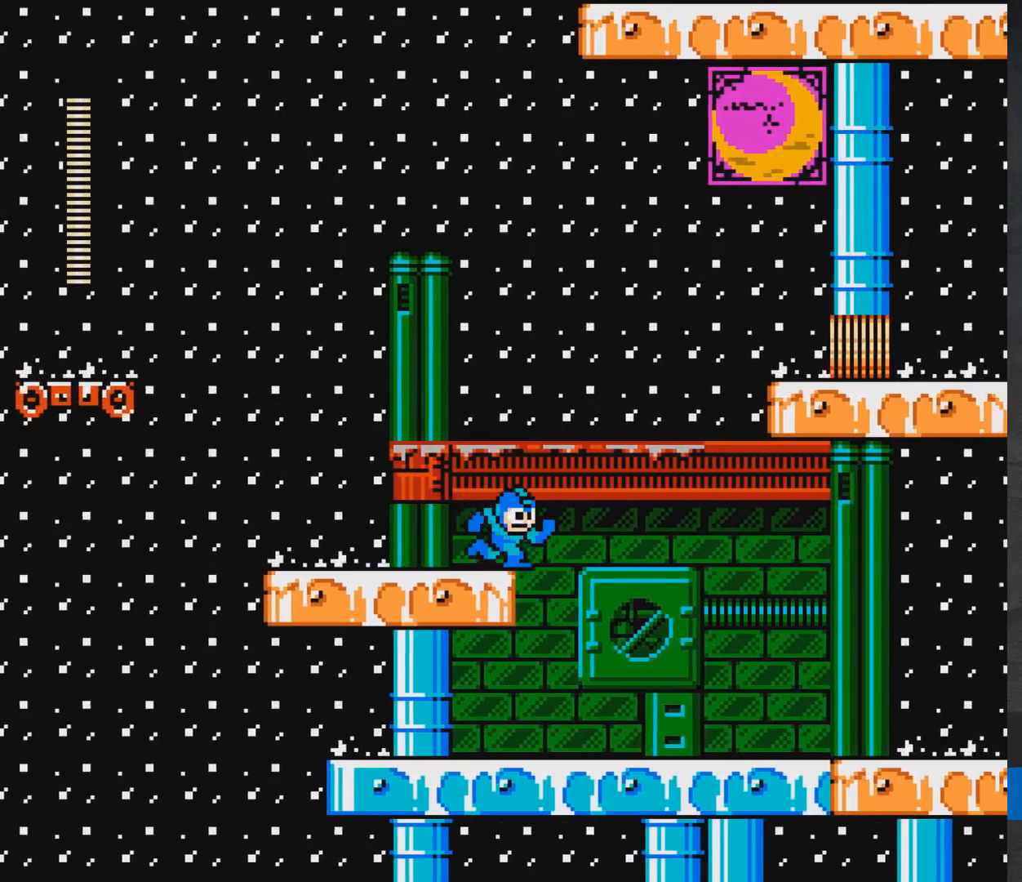
{"buttons": ["A", "DPAD_RIGHT"], "events": [[67, "A", "down"]]}
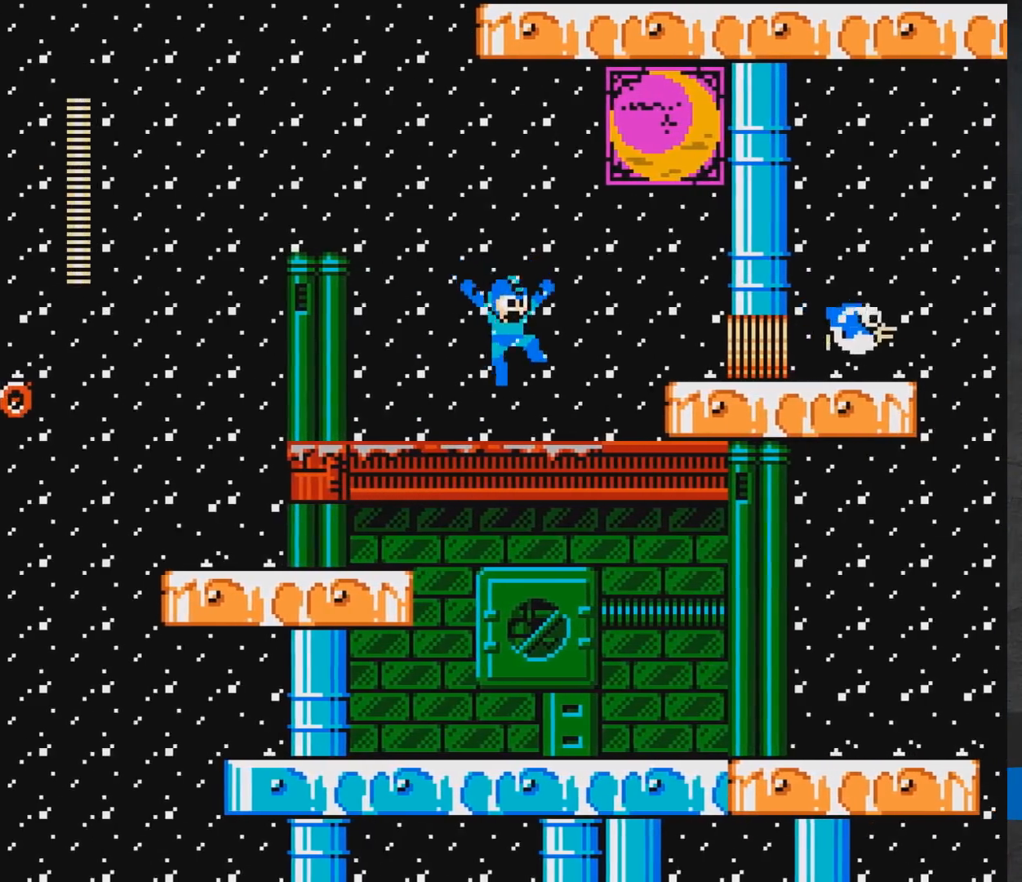
{"buttons": ["DPAD_RIGHT"], "events": [[367, "A", "up"]]}
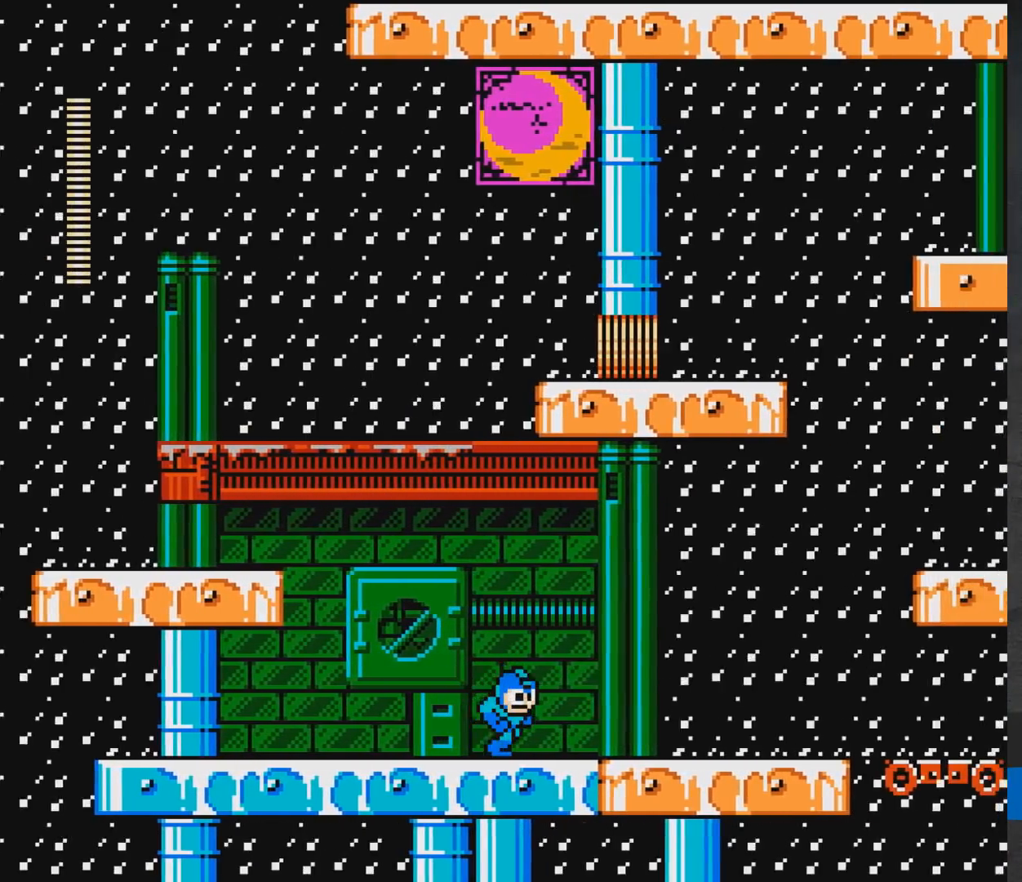
{"buttons": ["DPAD_RIGHT"], "events": []}
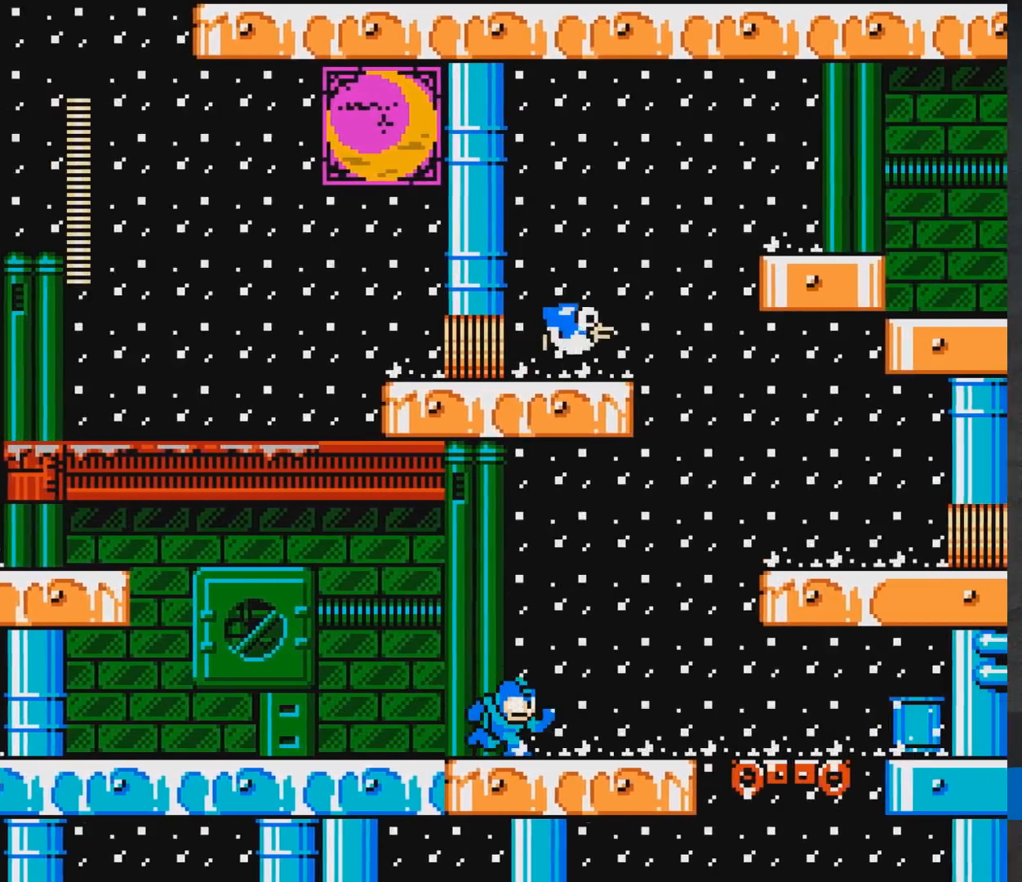
{"buttons": [], "events": [[467, "DPAD_RIGHT", "up"]]}
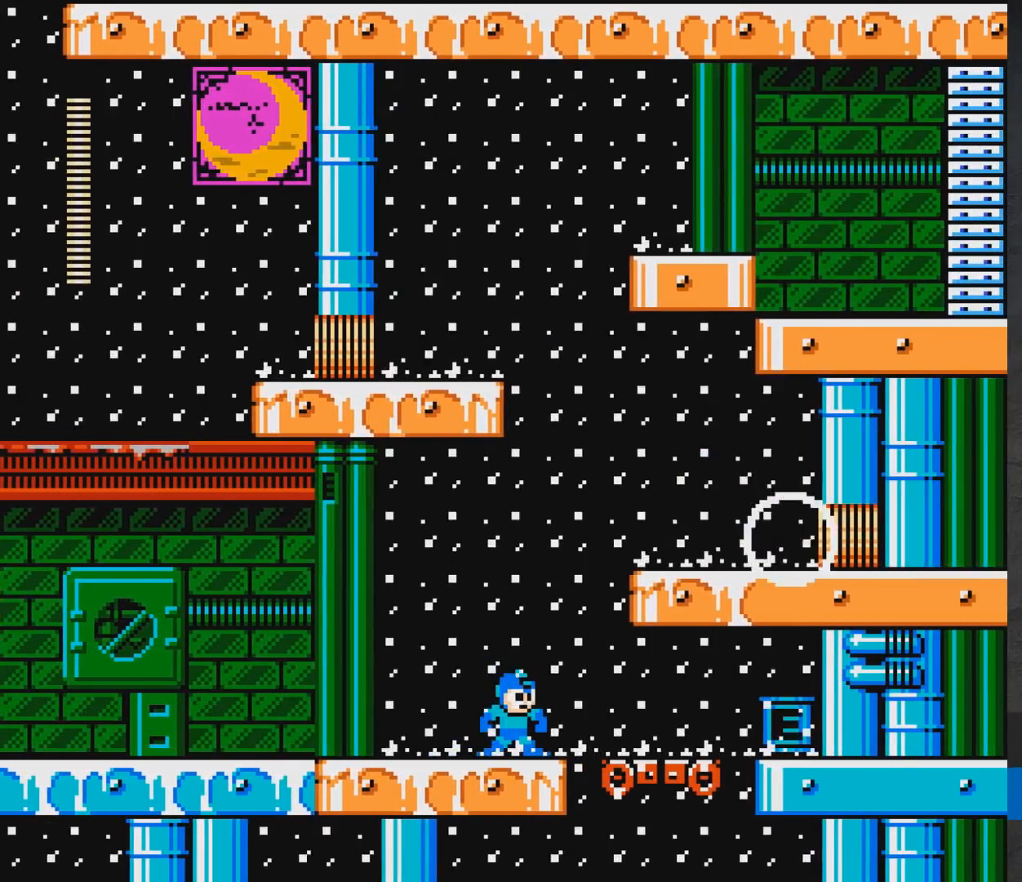
{"buttons": ["A"], "events": [[383, "A", "down"]]}
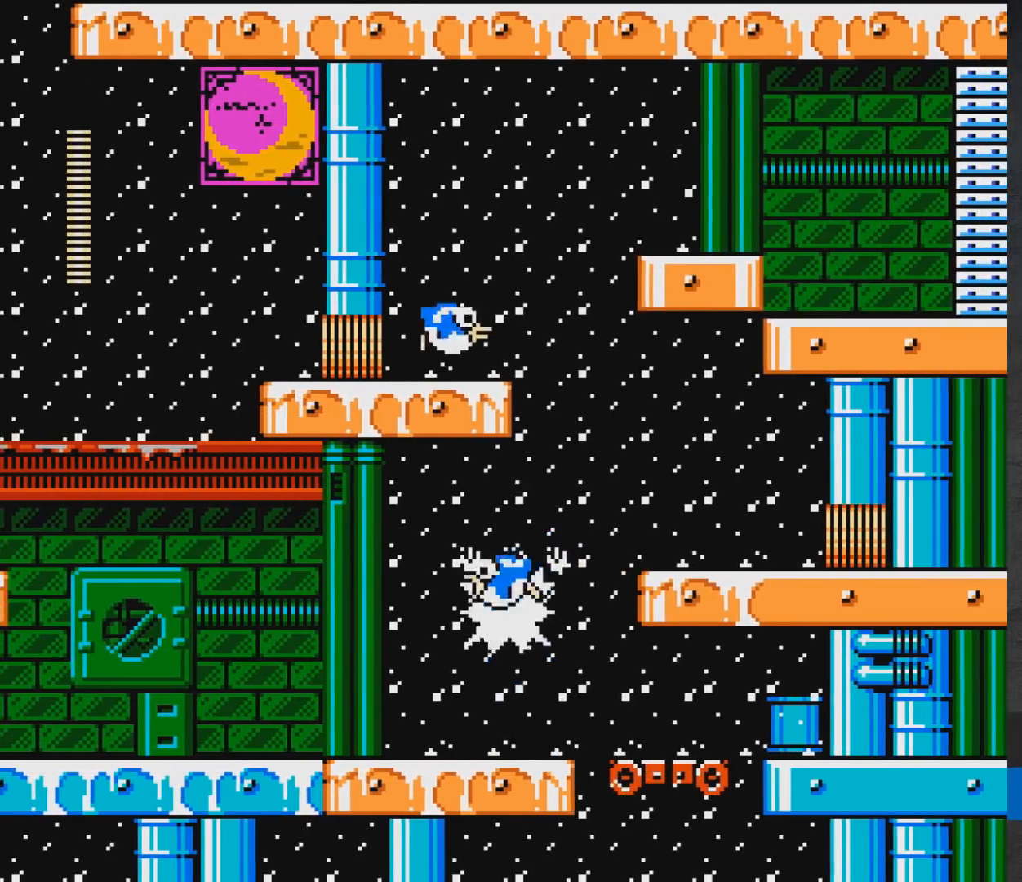
{"buttons": ["A", "DPAD_RIGHT"], "events": [[233, "DPAD_RIGHT", "down"], [367, "DPAD_RIGHT", "up"], [483, "DPAD_RIGHT", "down"]]}
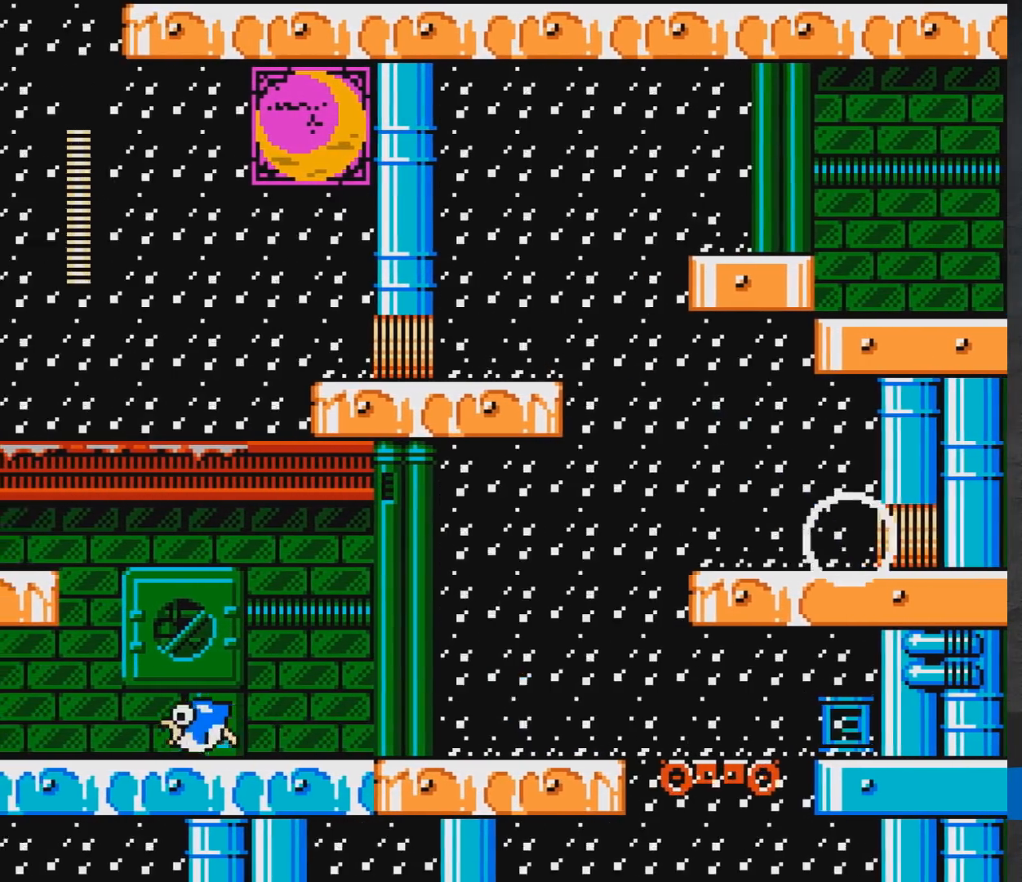
{"buttons": ["A", "DPAD_RIGHT"], "events": [[33, "A", "up"], [317, "A", "down"]]}
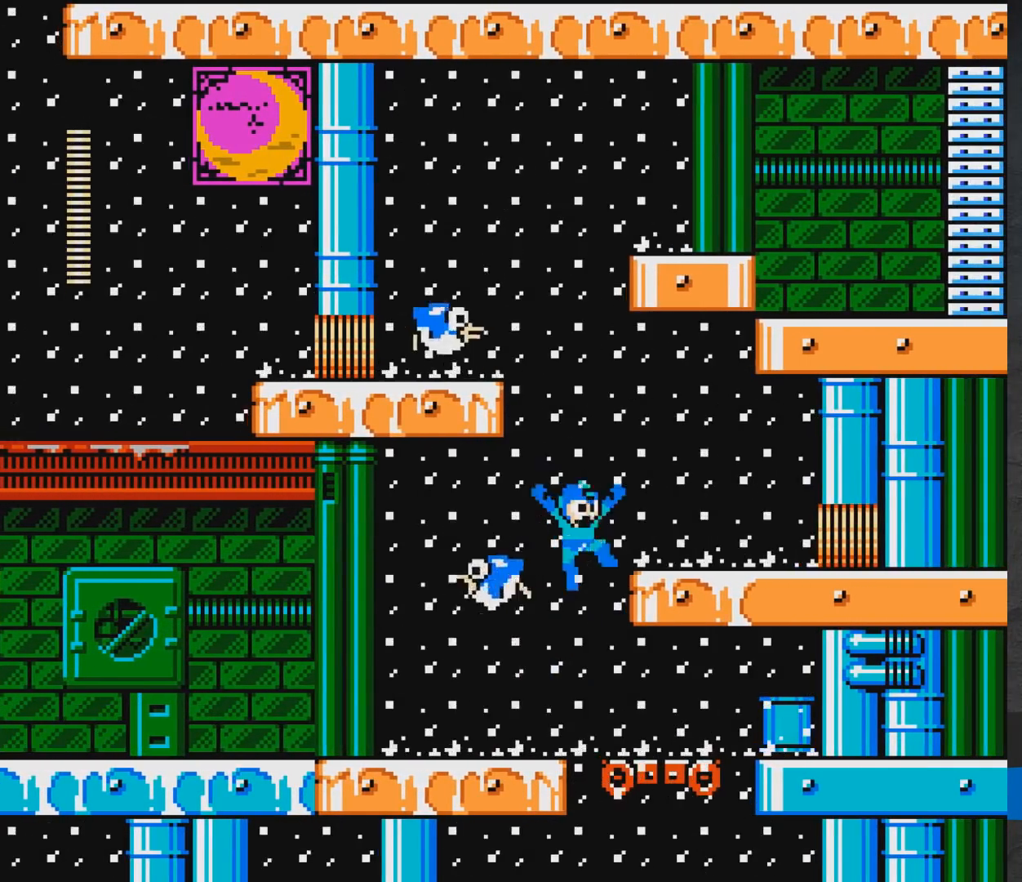
{"buttons": ["A", "DPAD_LEFT"], "events": [[150, "A", "up"], [233, "DPAD_RIGHT", "up"], [350, "A", "down"], [367, "DPAD_LEFT", "down"]]}
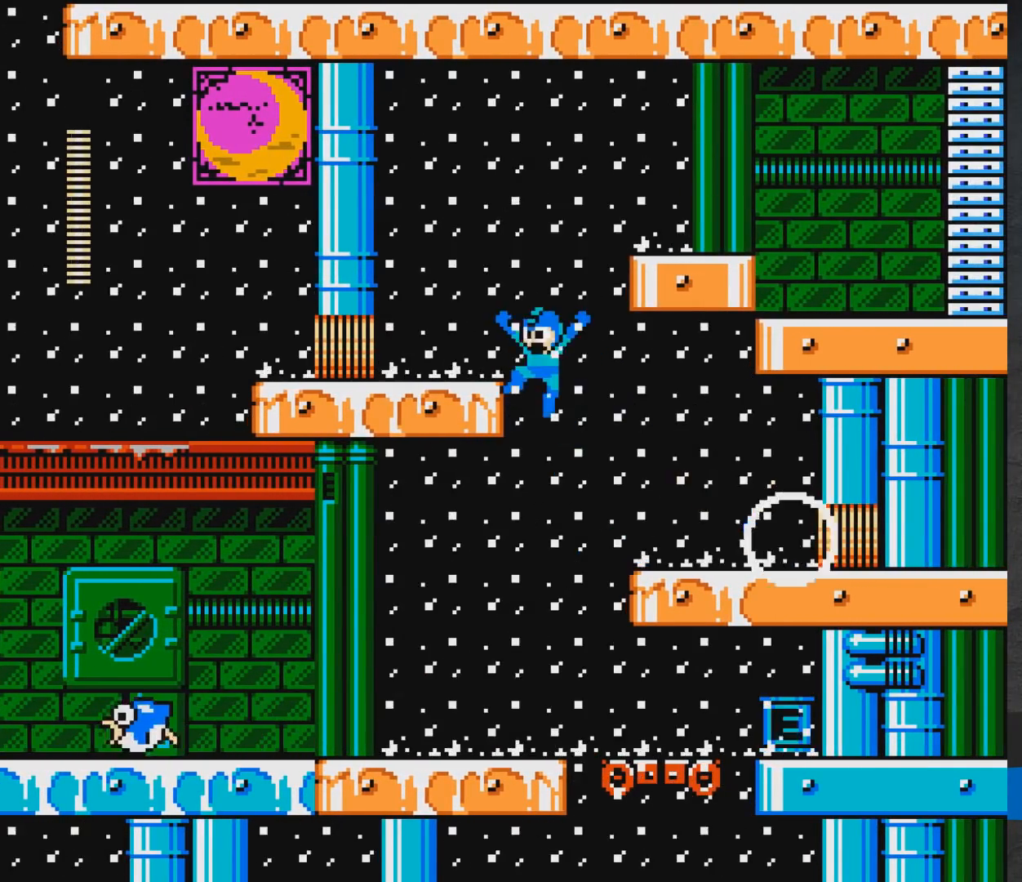
{"buttons": ["A", "DPAD_RIGHT"], "events": [[183, "A", "up"], [200, "DPAD_LEFT", "up"], [250, "DPAD_RIGHT", "down"], [333, "A", "down"]]}
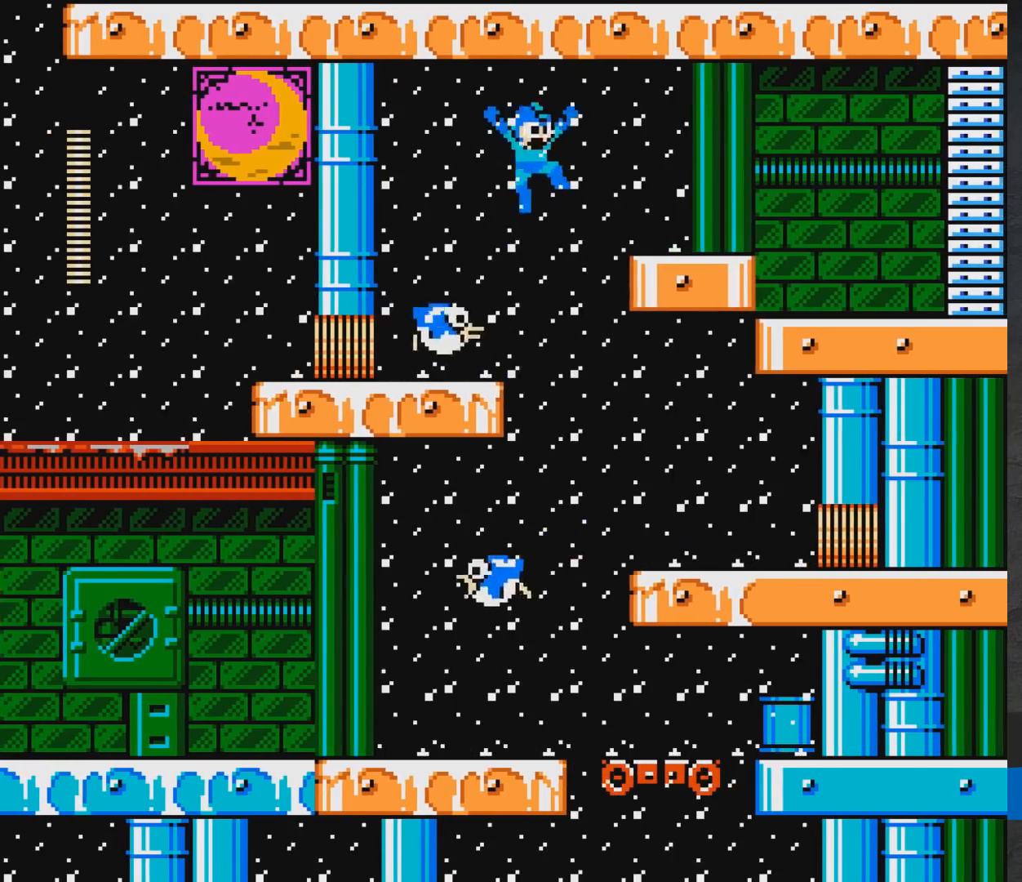
{"buttons": ["A", "DPAD_RIGHT"], "events": []}
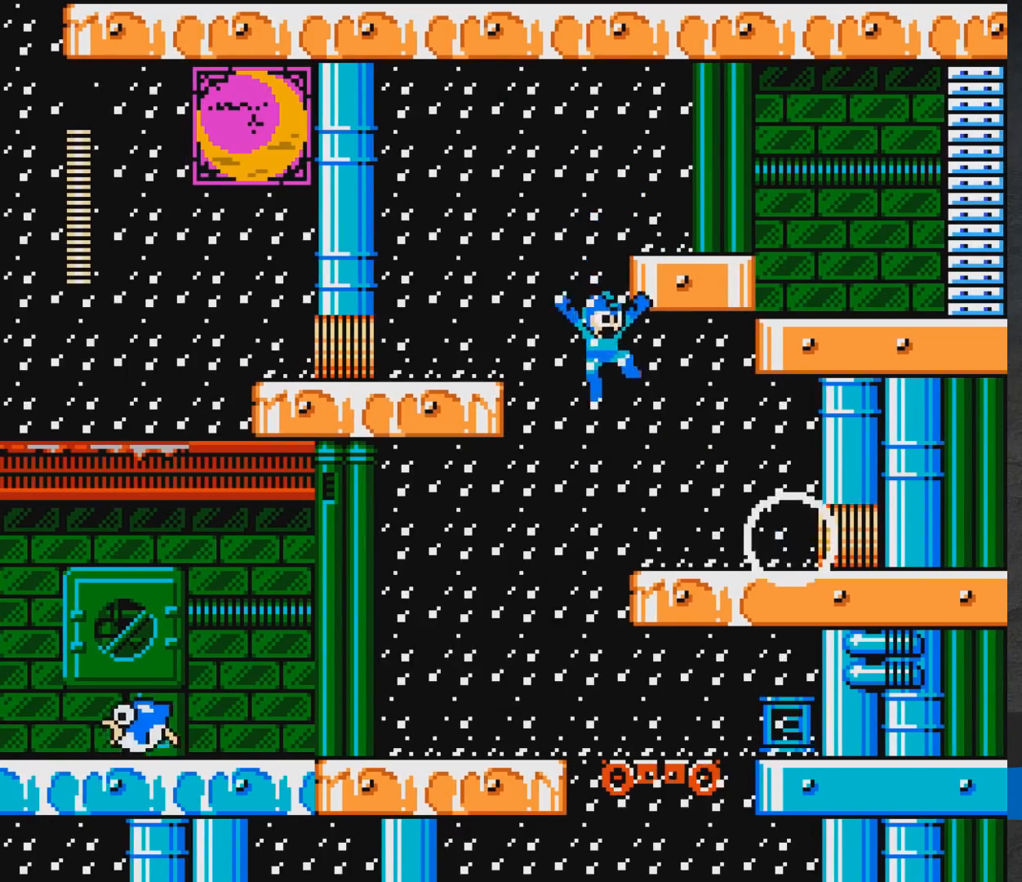
{"buttons": ["A", "DPAD_RIGHT"], "events": [[17, "A", "up"], [317, "A", "down"], [317, "DPAD_LEFT", "down"], [317, "DPAD_RIGHT", "up"], [483, "DPAD_LEFT", "up"], [500, "DPAD_RIGHT", "down"]]}
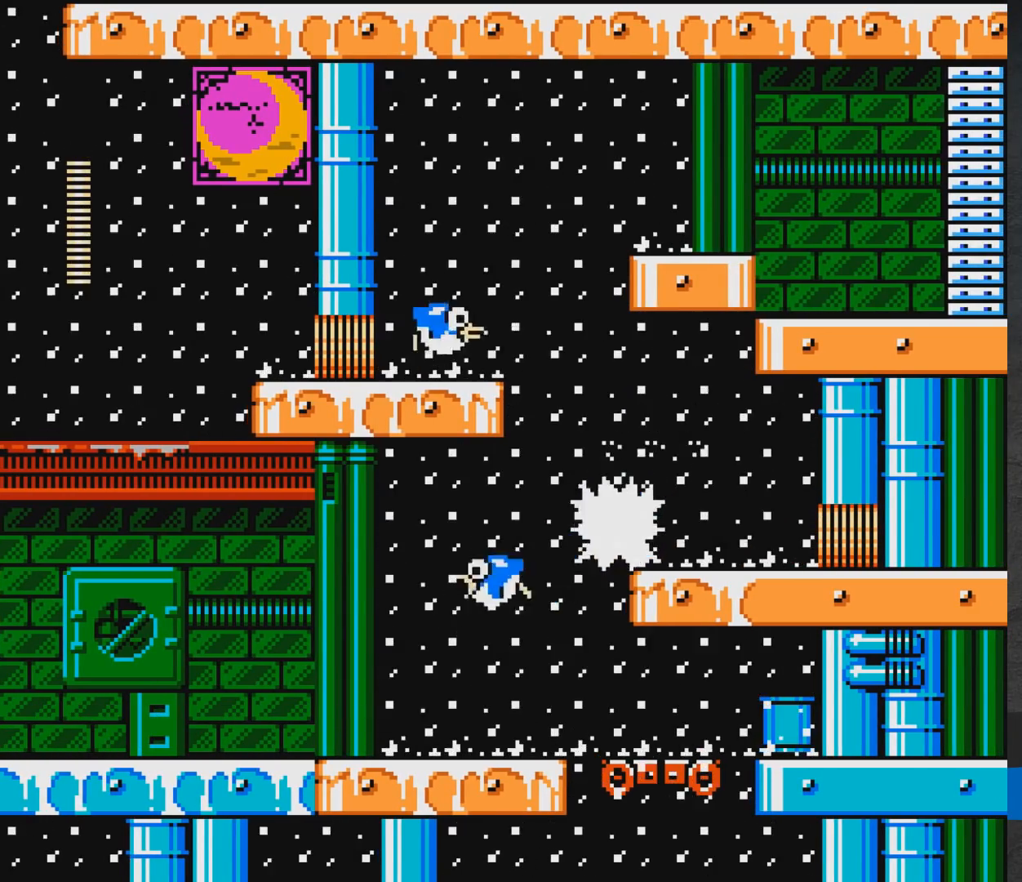
{"buttons": ["A", "DPAD_UP", "DPAD_LEFT"], "events": [[67, "A", "up"], [133, "A", "down"], [233, "A", "up"], [283, "A", "down"], [350, "DPAD_RIGHT", "up"], [383, "A", "up"], [383, "DPAD_LEFT", "down"], [483, "DPAD_UP", "down"], [500, "A", "down"]]}
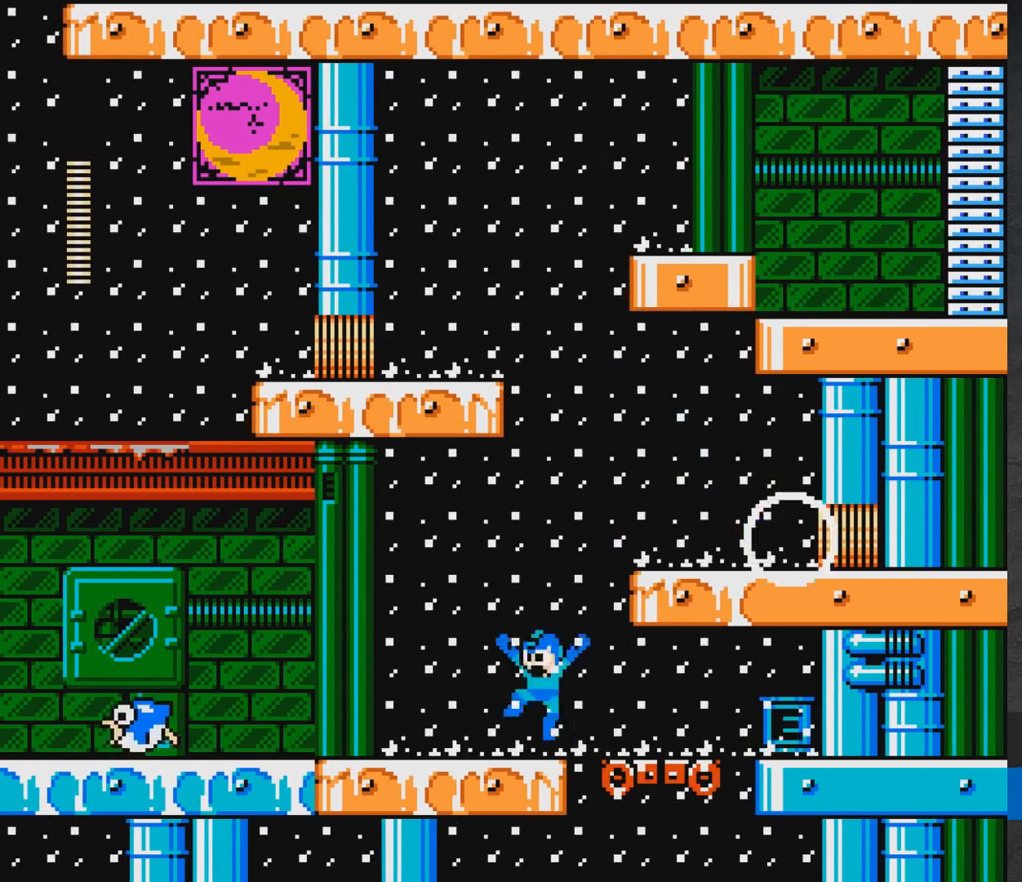
{"buttons": ["A", "DPAD_LEFT"], "events": [[167, "DPAD_UP", "up"]]}
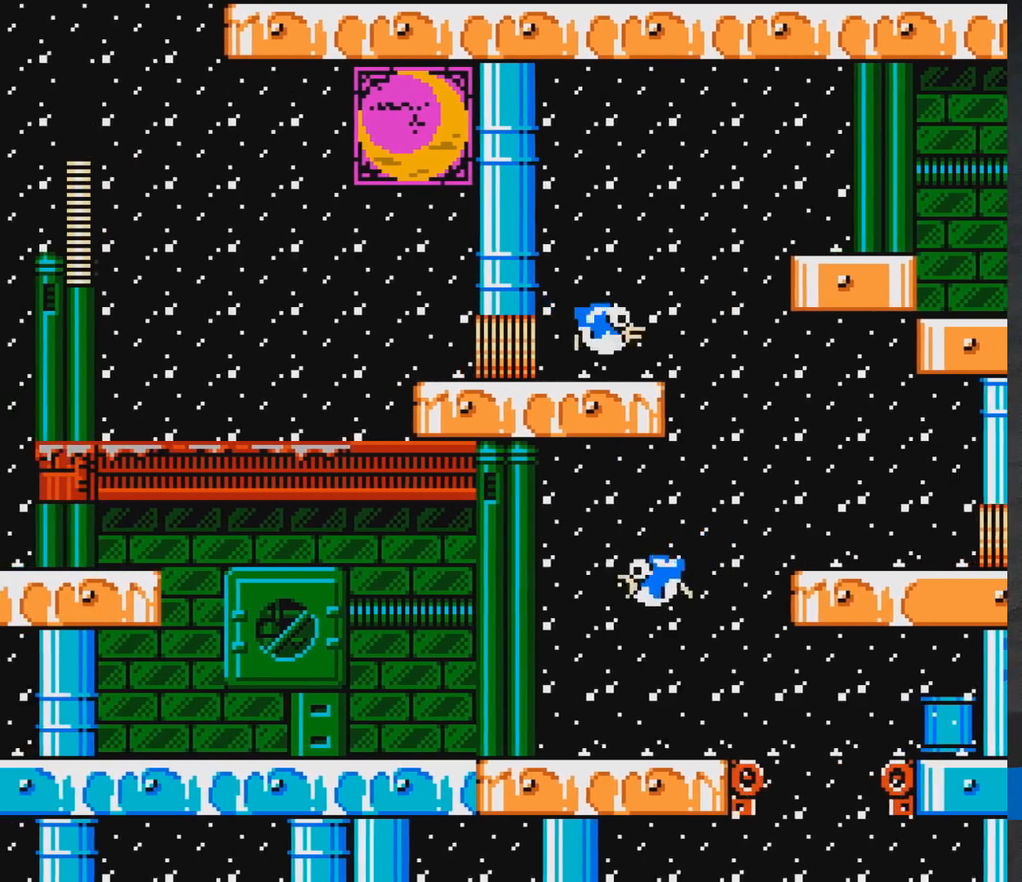
{"buttons": [], "events": [[17, "A", "up"], [200, "A", "down"], [267, "DPAD_LEFT", "up"], [367, "DPAD_RIGHT", "down"], [417, "A", "up"], [500, "DPAD_RIGHT", "up"]]}
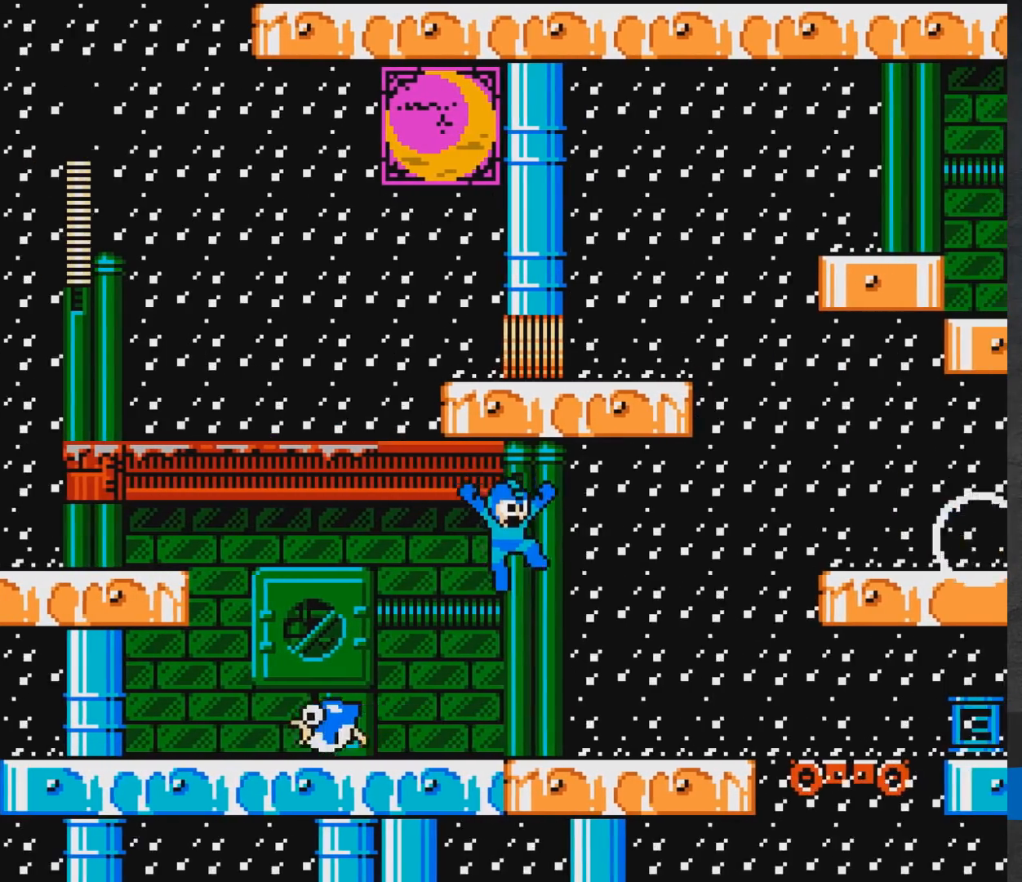
{"buttons": ["A", "DPAD_LEFT"], "events": [[67, "L1", "down"], [183, "L1", "up"], [400, "X", "down"], [450, "DPAD_LEFT", "down"], [467, "A", "down"], [467, "X", "up"]]}
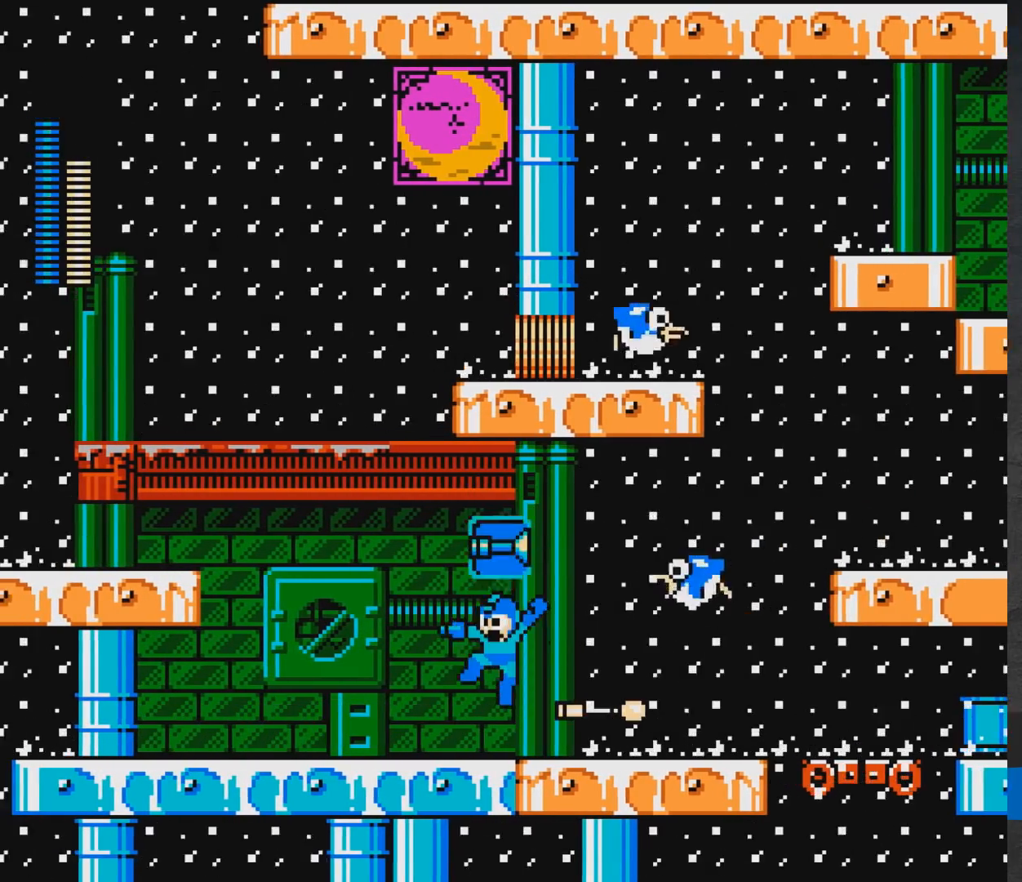
{"buttons": ["A", "DPAD_RIGHT"], "events": [[67, "DPAD_LEFT", "up"], [117, "DPAD_RIGHT", "down"]]}
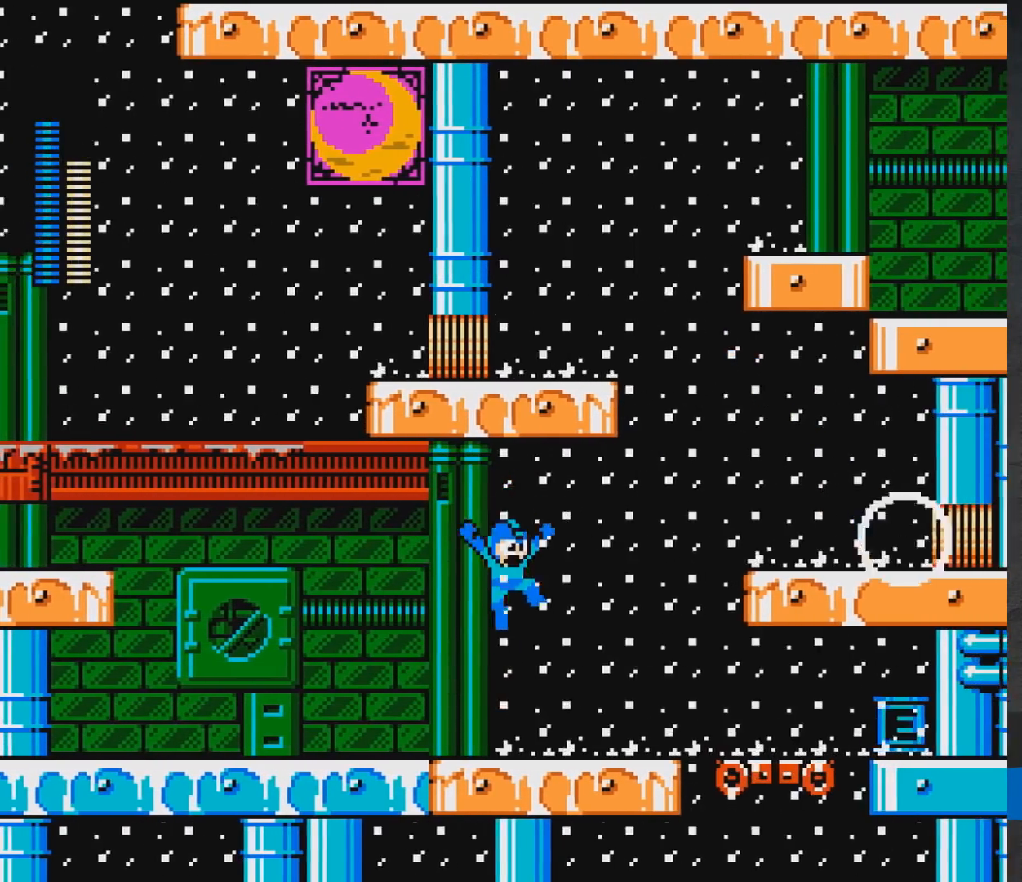
{"buttons": ["A"], "events": [[50, "DPAD_RIGHT", "up"], [83, "A", "up"], [250, "X", "down"], [350, "X", "up"], [367, "A", "down"]]}
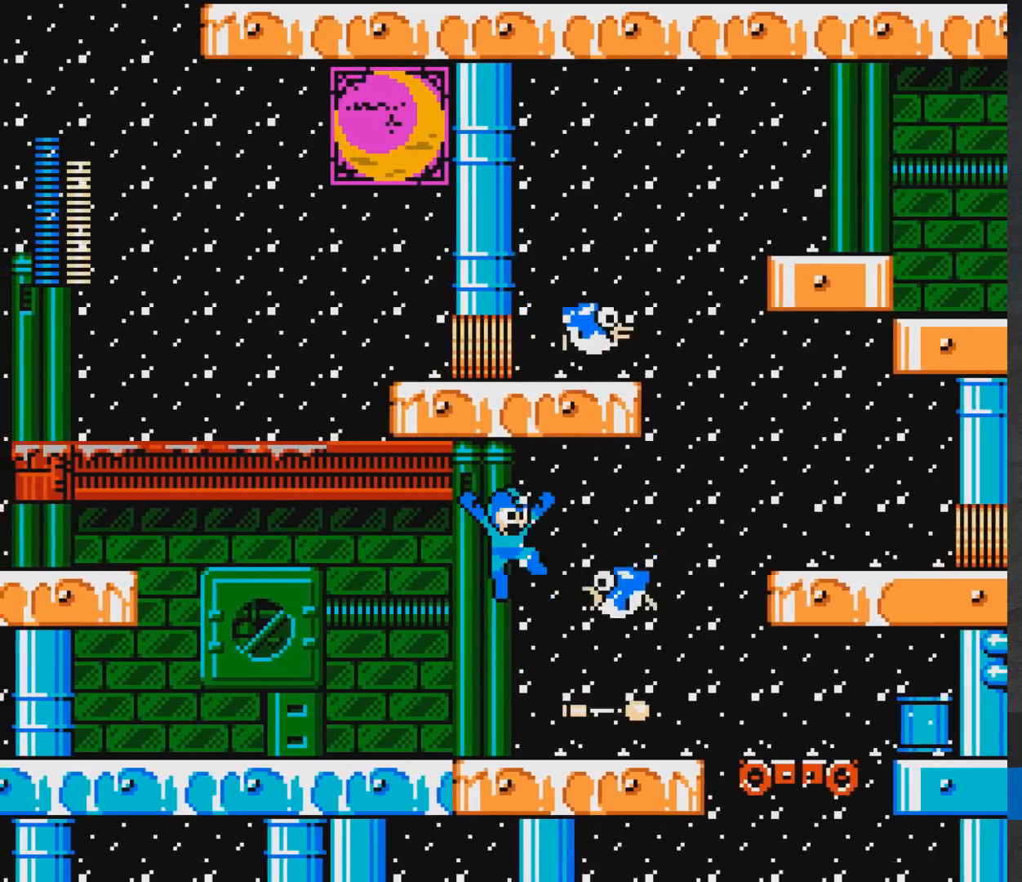
{"buttons": [], "events": [[83, "DPAD_RIGHT", "down"], [500, "A", "up"], [500, "DPAD_RIGHT", "up"]]}
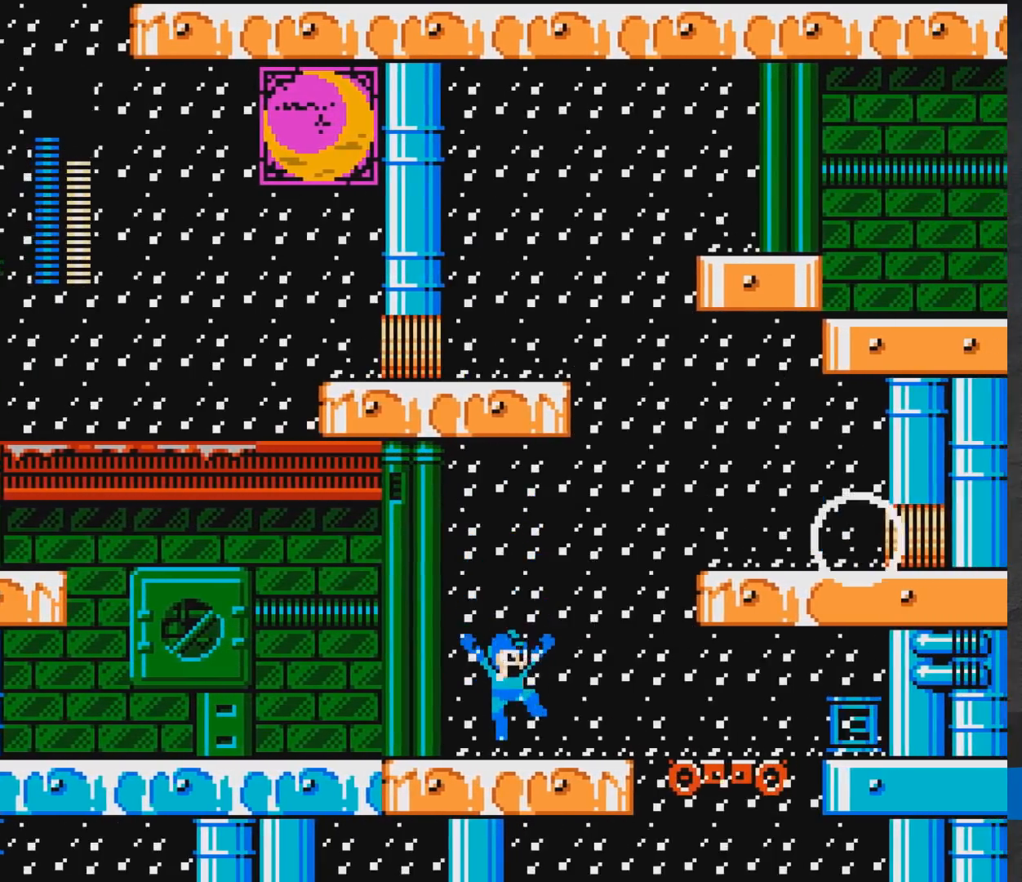
{"buttons": ["A", "DPAD_RIGHT"], "events": [[83, "X", "down"], [117, "A", "down"], [217, "X", "up"], [250, "DPAD_RIGHT", "down"]]}
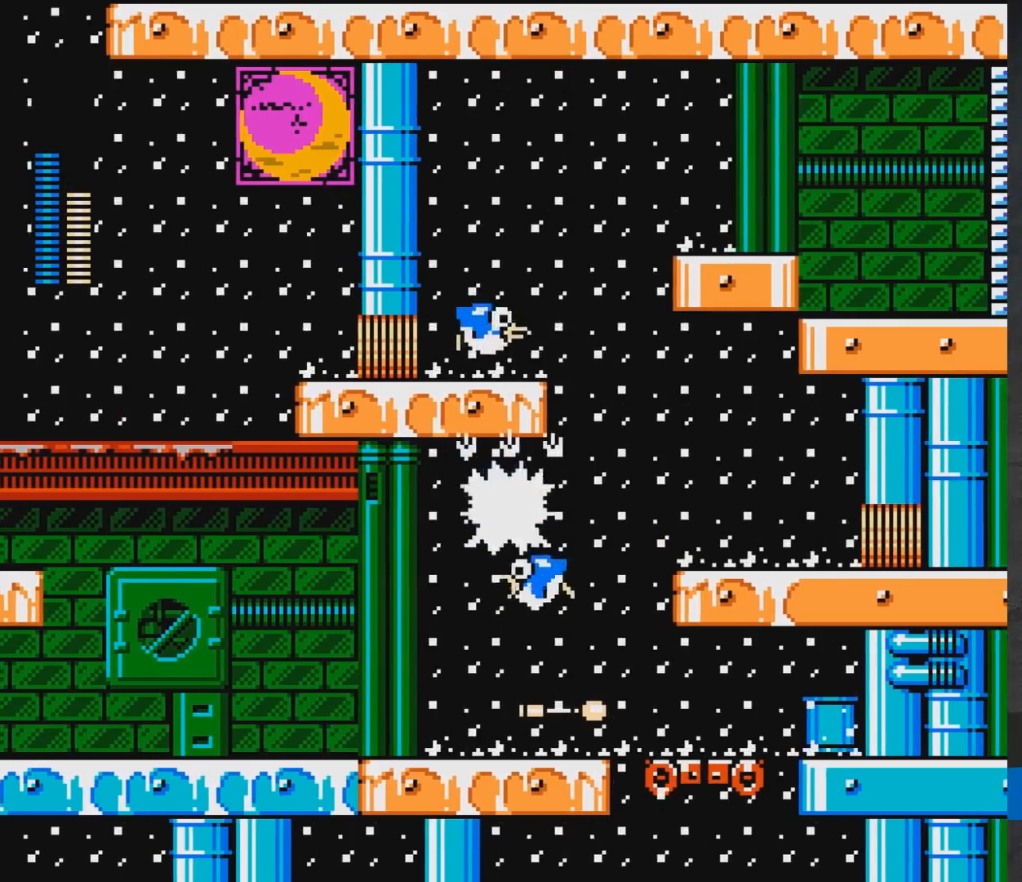
{"buttons": [], "events": [[333, "A", "up"], [400, "DPAD_RIGHT", "up"]]}
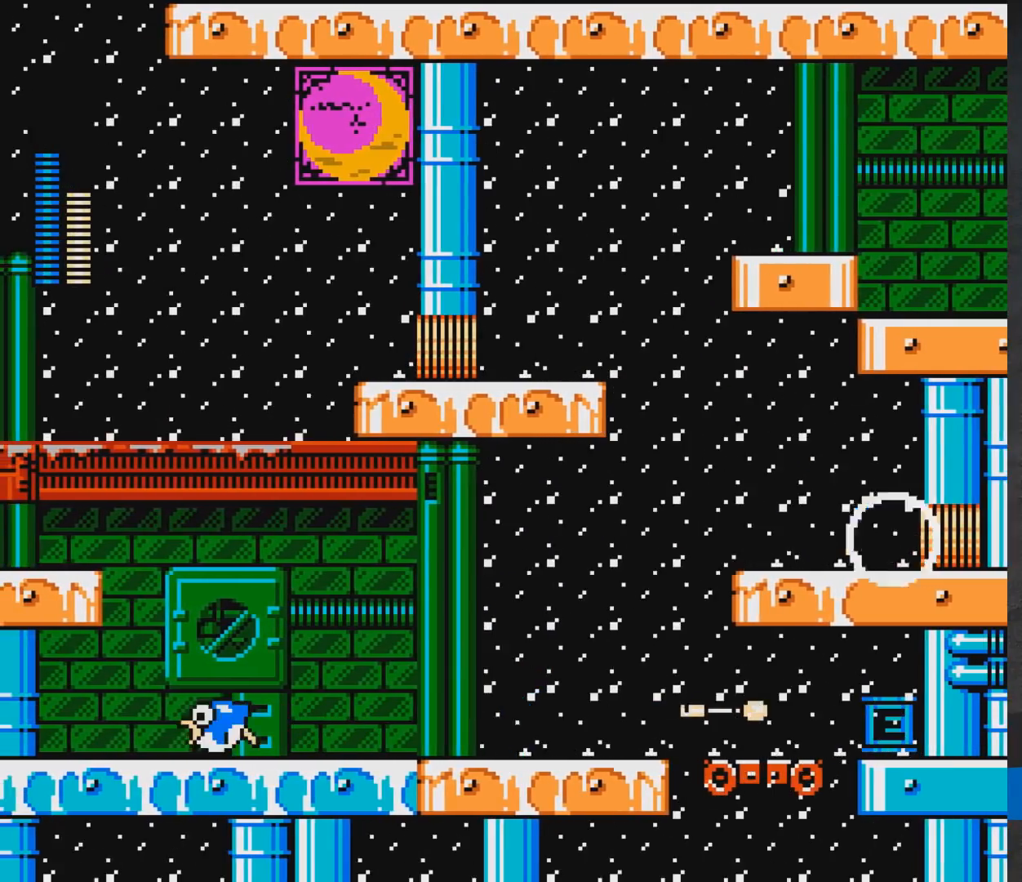
{"buttons": ["DPAD_RIGHT"], "events": [[50, "DPAD_RIGHT", "down"], [117, "X", "down"], [200, "A", "down"], [200, "X", "up"], [333, "A", "up"]]}
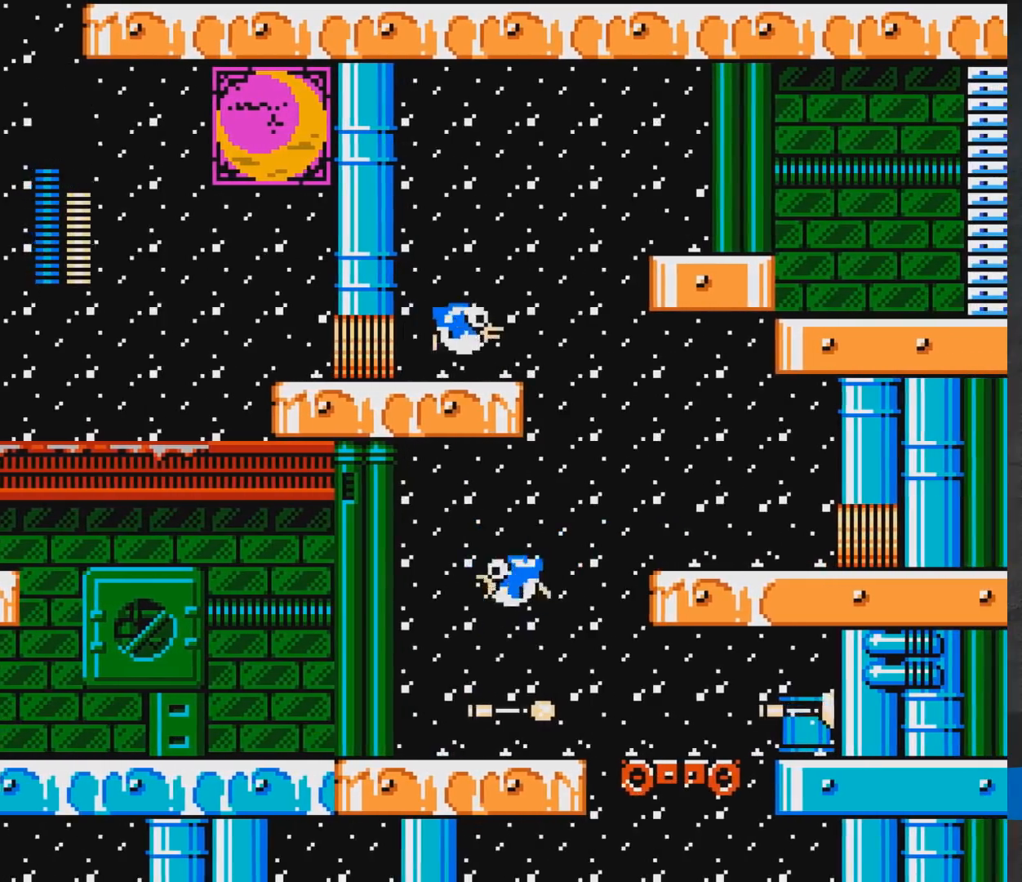
{"buttons": [], "events": [[50, "DPAD_RIGHT", "up"]]}
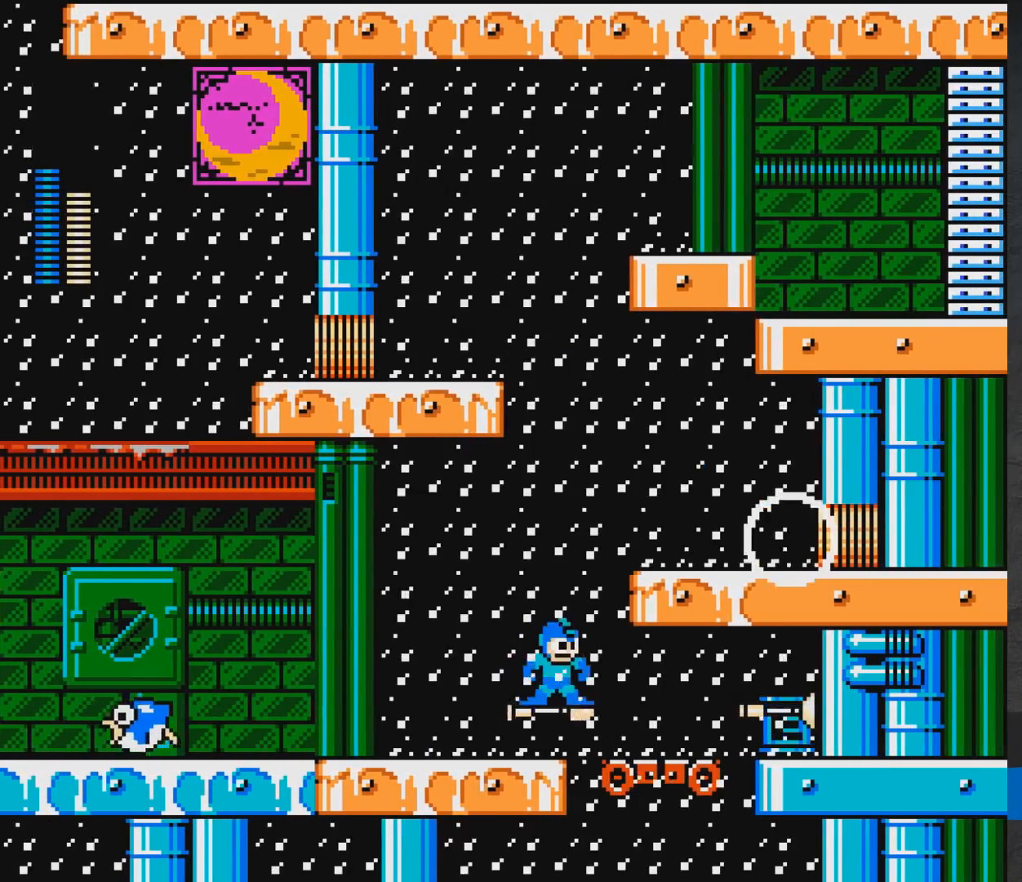
{"buttons": ["A", "DPAD_UP", "DPAD_LEFT"], "events": [[250, "A", "down"], [267, "DPAD_LEFT", "down"], [333, "DPAD_UP", "down"]]}
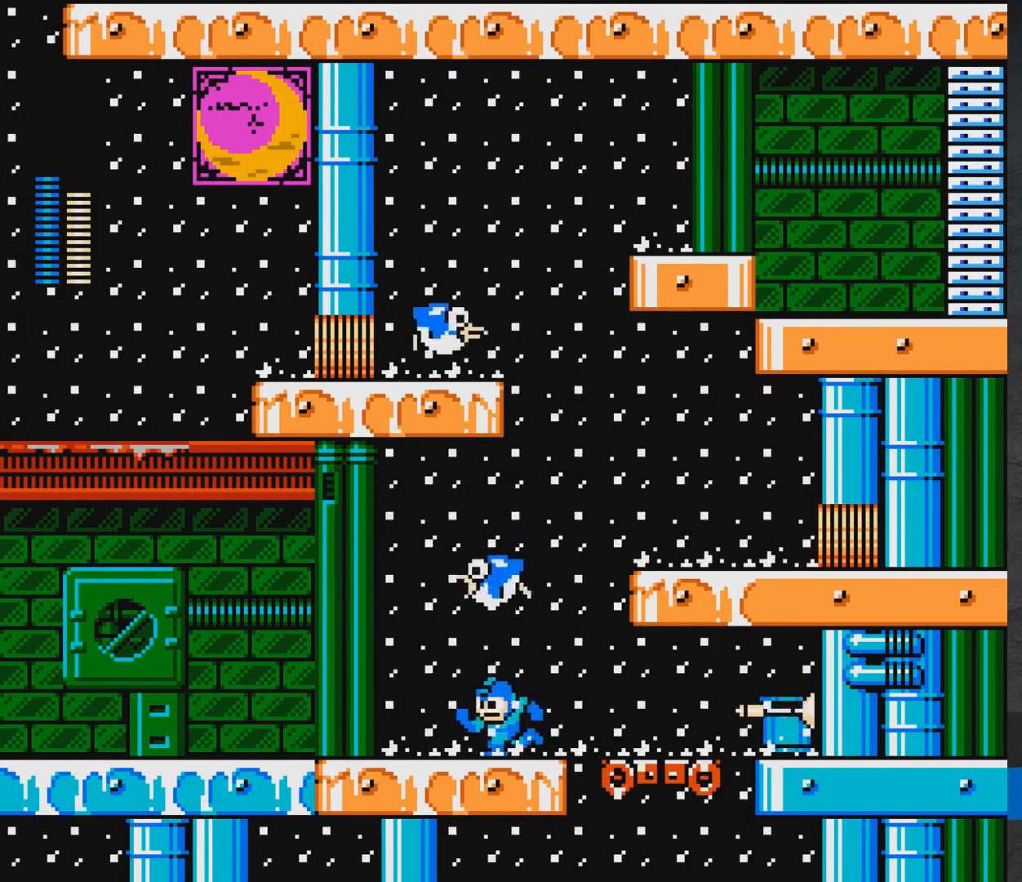
{"buttons": [], "events": [[17, "A", "up"], [50, "DPAD_UP", "up"], [150, "DPAD_LEFT", "up"], [183, "DPAD_RIGHT", "down"], [350, "DPAD_RIGHT", "up"]]}
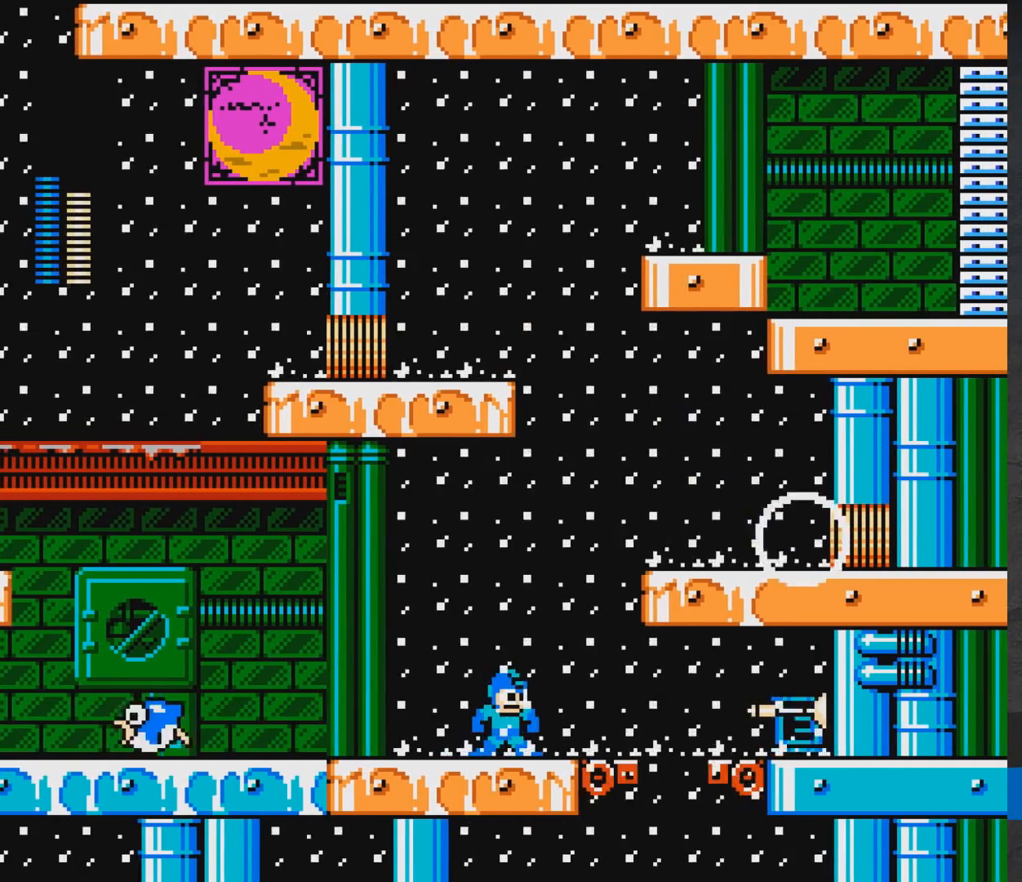
{"buttons": ["A", "DPAD_RIGHT"], "events": [[183, "DPAD_LEFT", "down"], [200, "A", "down"], [350, "DPAD_LEFT", "up"], [417, "DPAD_RIGHT", "down"]]}
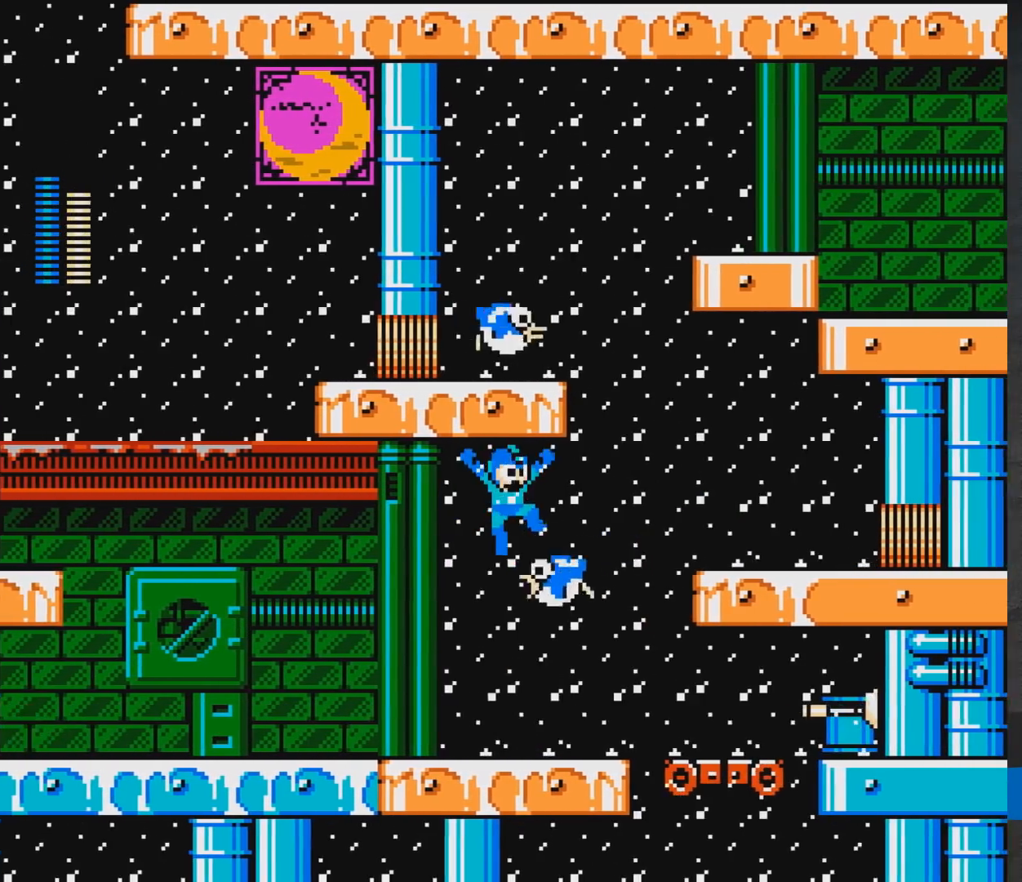
{"buttons": ["A", "DPAD_RIGHT"], "events": [[333, "A", "up"], [450, "A", "down"]]}
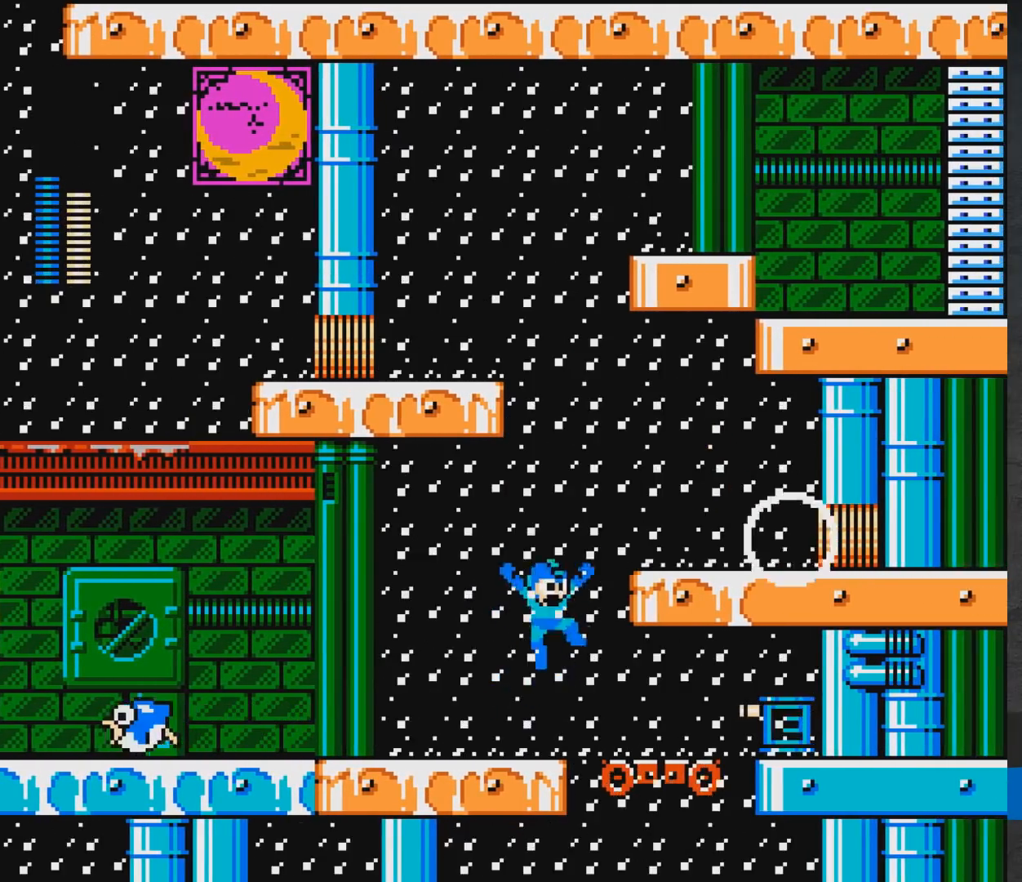
{"buttons": ["A", "DPAD_LEFT"], "events": [[50, "DPAD_RIGHT", "up"], [67, "DPAD_LEFT", "down"], [200, "DPAD_UP", "down"], [367, "DPAD_UP", "up"]]}
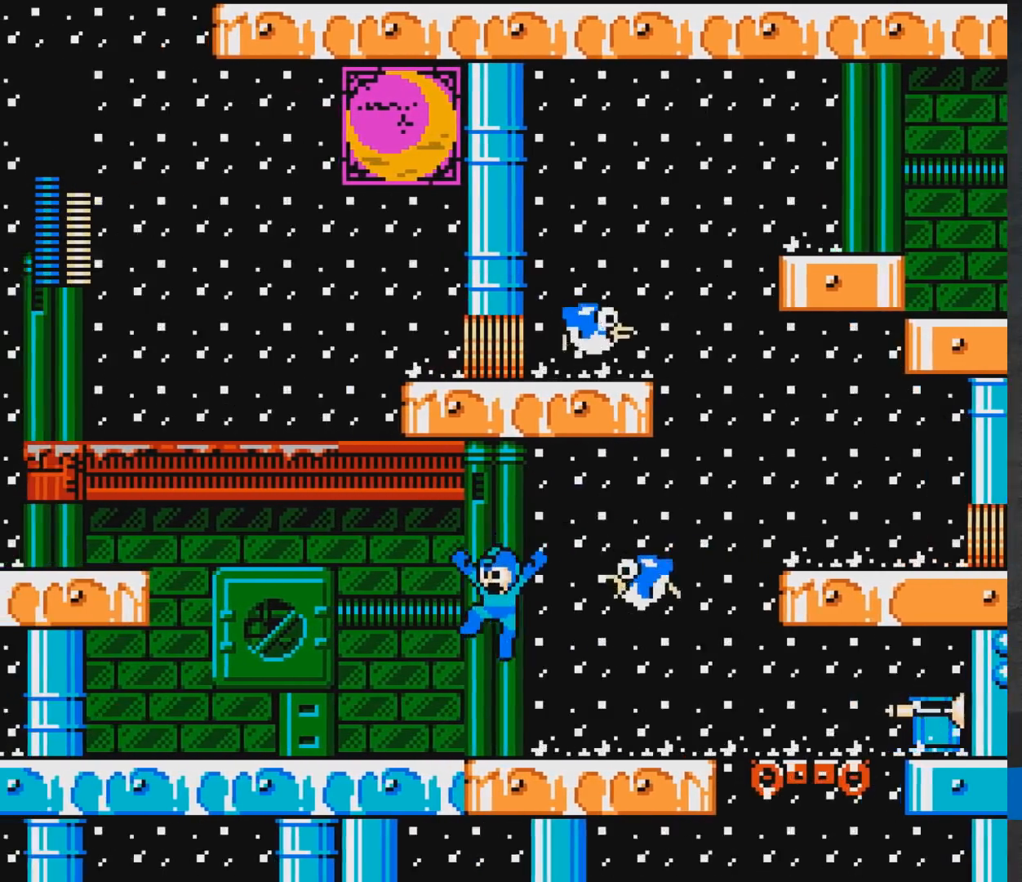
{"buttons": ["A", "DPAD_LEFT"], "events": [[17, "A", "up"], [117, "A", "down"], [233, "DPAD_LEFT", "up"], [267, "DPAD_RIGHT", "down"], [350, "DPAD_RIGHT", "up"], [367, "A", "up"], [367, "DPAD_LEFT", "down"], [383, "DPAD_UP", "down"], [417, "DPAD_UP", "up"], [450, "A", "down"]]}
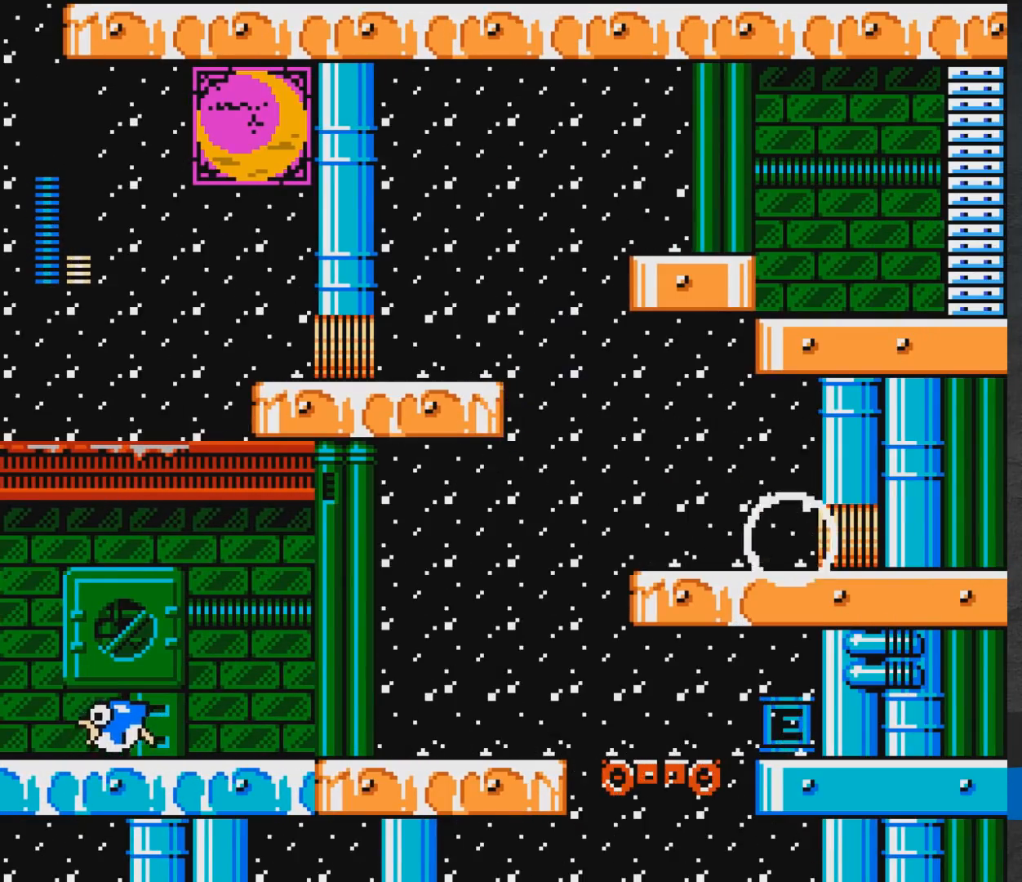
{"buttons": ["A", "DPAD_RIGHT"], "events": [[133, "A", "up"], [133, "DPAD_LEFT", "up"], [217, "DPAD_RIGHT", "down"], [317, "A", "down"]]}
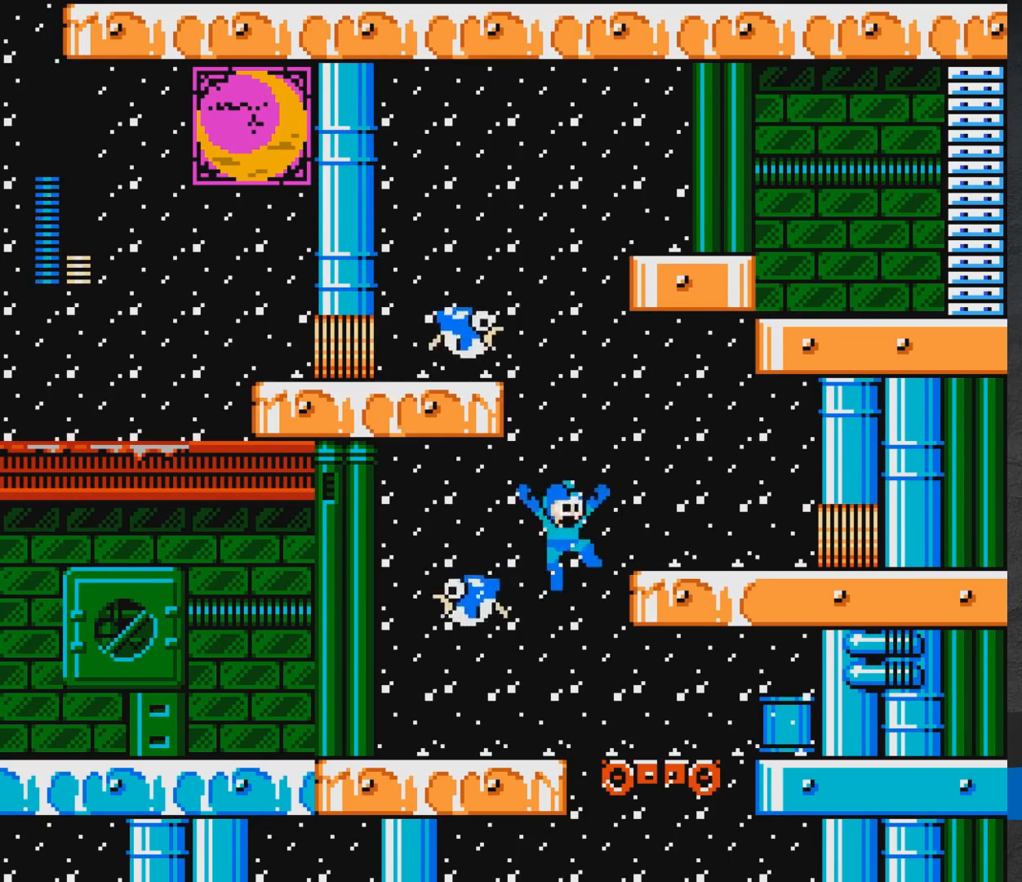
{"buttons": ["A", "DPAD_LEFT"], "events": [[150, "A", "up"], [317, "DPAD_RIGHT", "up"], [333, "A", "down"], [350, "DPAD_LEFT", "down"]]}